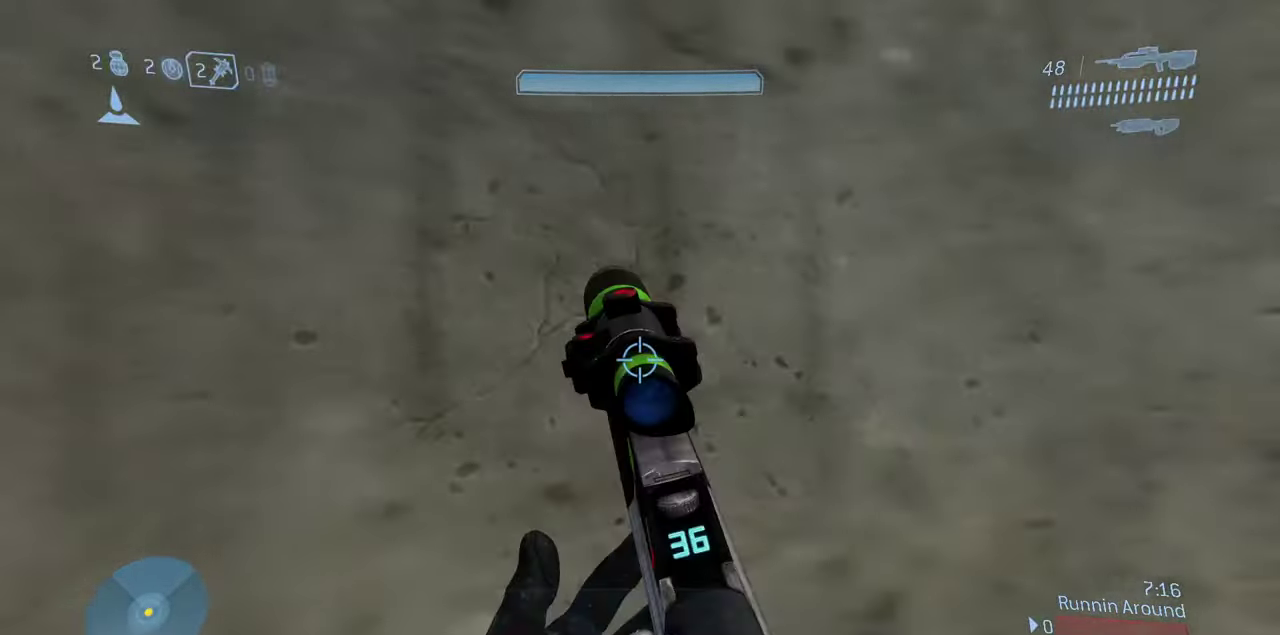
Gameplay with a controller (Xbox layout); each line is a JSON object with the inputs held at the frame after it (dt_ms = milliseconds from this image to that frame). "events" lists button and stick changes between this image and that frame as [ms after this image, input, new state], when the widget could be followed in between.
{"dt_ms": 800, "buttons": [], "left_stick": "up", "right_stick": "center", "events": [[83, "B", "up"], [167, "left_stick", "up-left"], [217, "right_stick", "center"], [383, "right_stick", "right"], [417, "left_stick", "up"], [633, "right_stick", "center"]]}
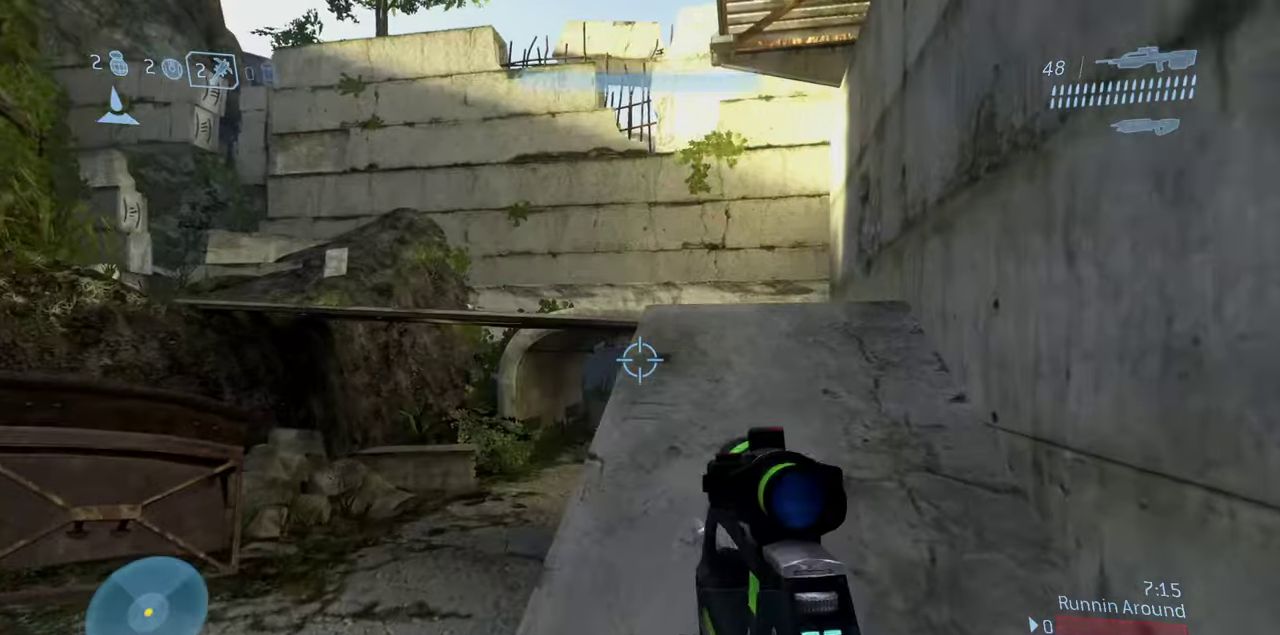
{"dt_ms": 300, "buttons": [], "left_stick": "up-right", "right_stick": "up-left", "events": [[117, "right_stick", "left"], [233, "left_stick", "up-right"], [250, "right_stick", "up-left"]]}
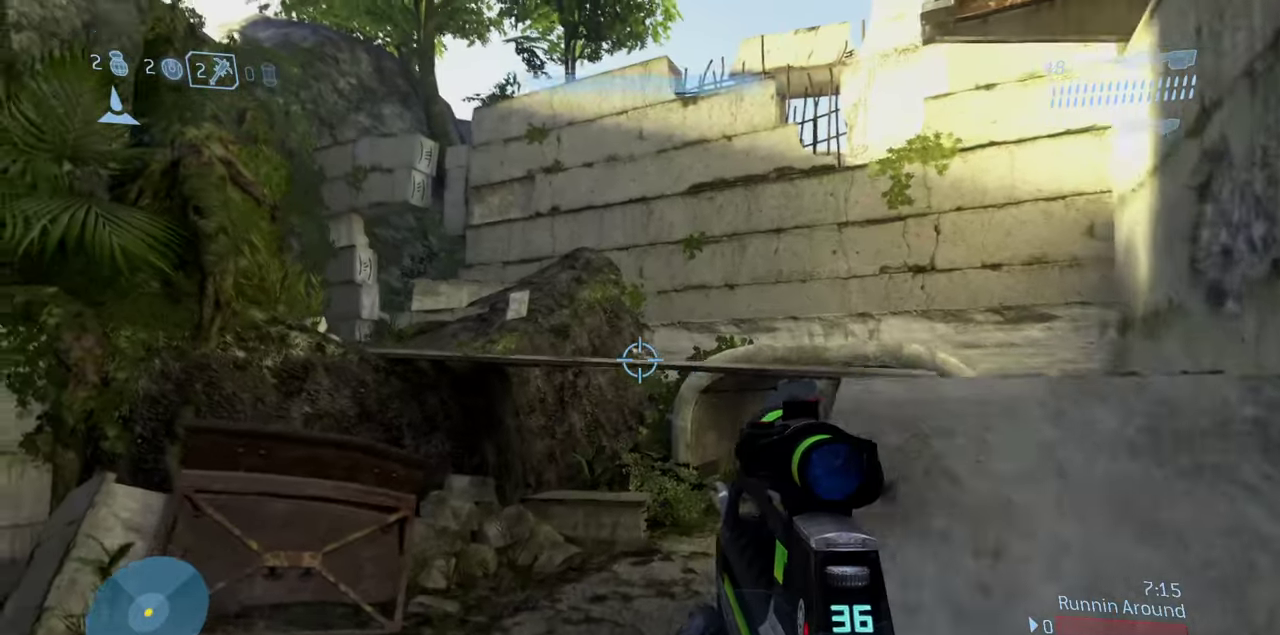
{"dt_ms": 600, "buttons": ["A"], "left_stick": "up", "right_stick": "down", "events": [[100, "left_stick", "up"], [150, "right_stick", "center"], [483, "A", "down"], [533, "right_stick", "down"]]}
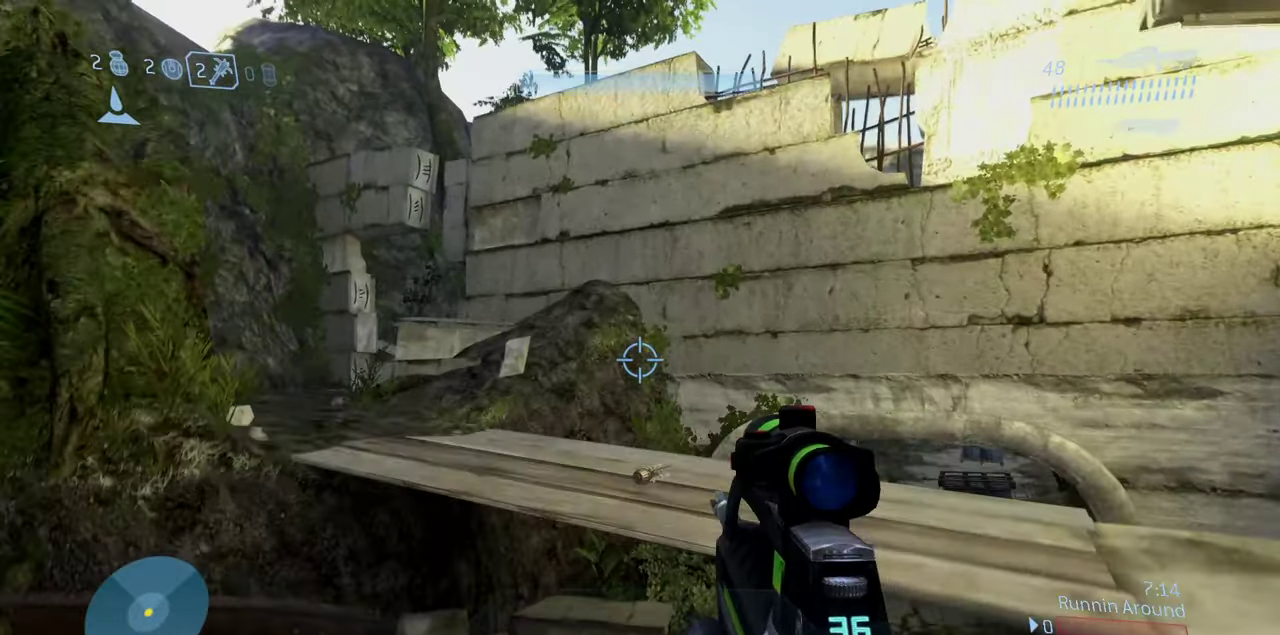
{"dt_ms": 400, "buttons": [], "left_stick": "up", "right_stick": "down", "events": [[250, "A", "up"]]}
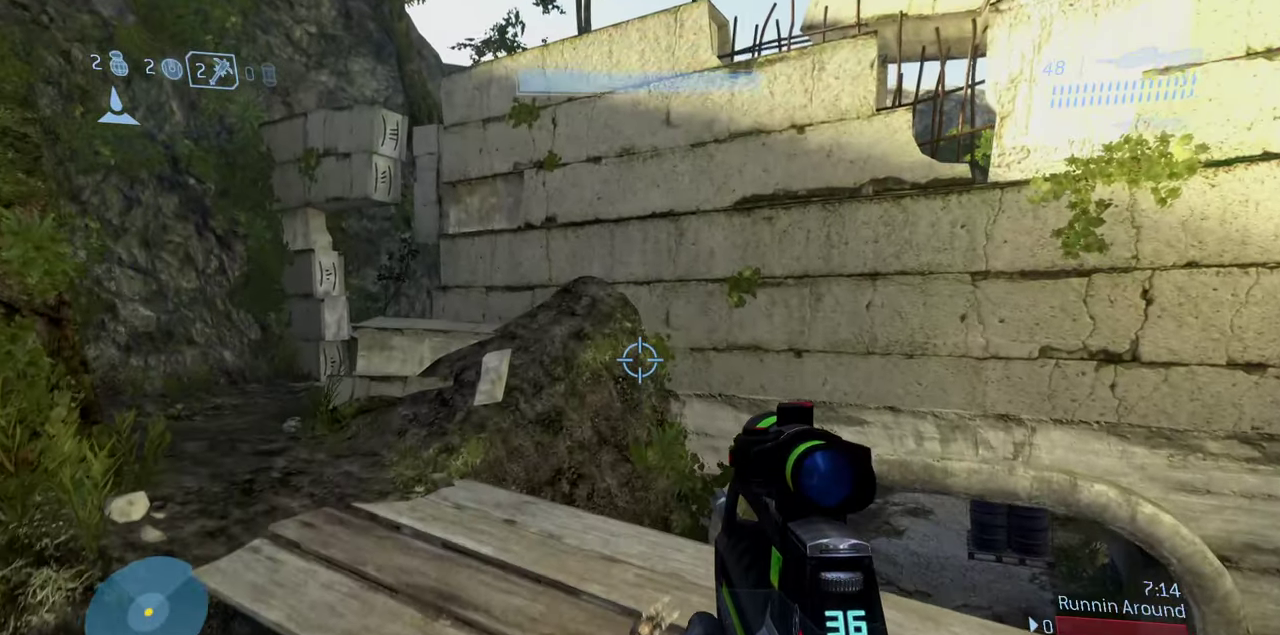
{"dt_ms": 500, "buttons": [], "left_stick": "up-left", "right_stick": "left", "events": [[83, "right_stick", "center"], [433, "left_stick", "up-left"], [467, "right_stick", "left"]]}
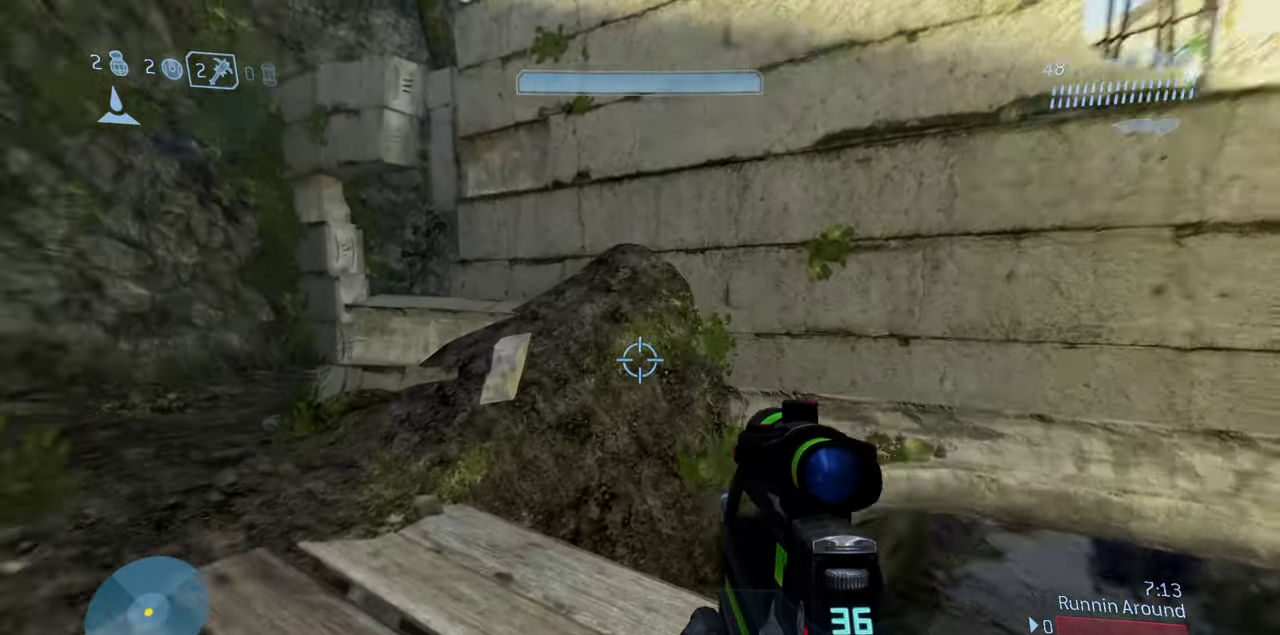
{"dt_ms": 500, "buttons": [], "left_stick": "up-left", "right_stick": "center", "events": [[167, "right_stick", "up-left"], [200, "left_stick", "up"], [317, "left_stick", "up-left"], [367, "right_stick", "center"]]}
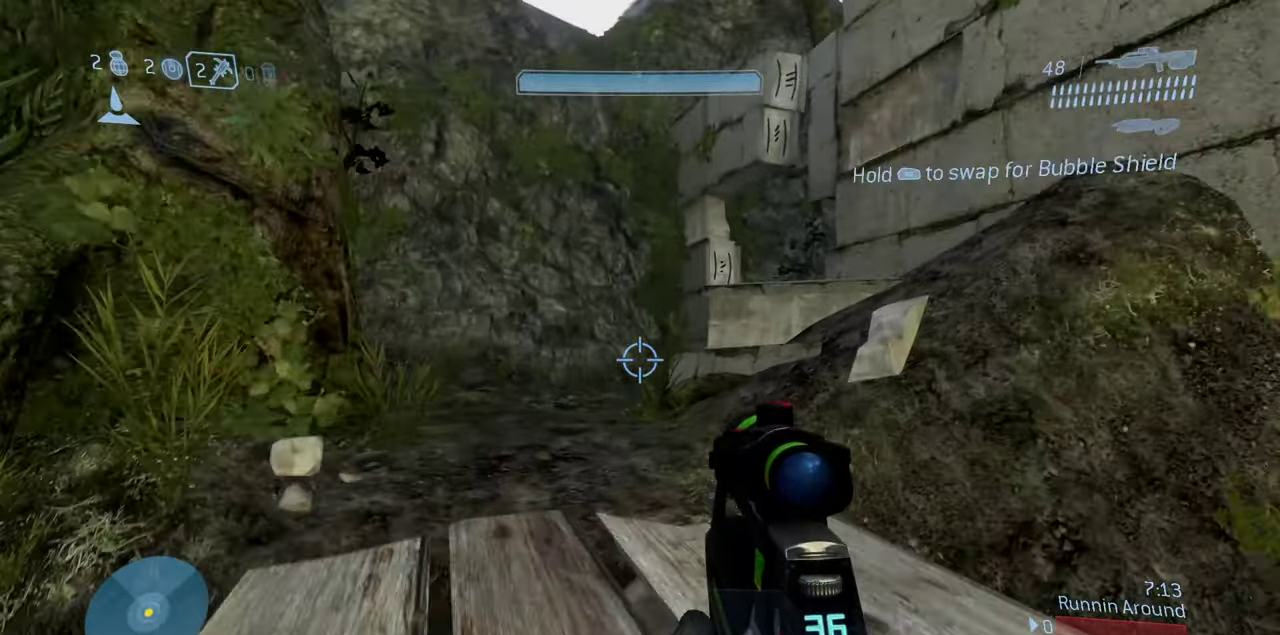
{"dt_ms": 400, "buttons": [], "left_stick": "up-left", "right_stick": "right", "events": [[317, "right_stick", "right"]]}
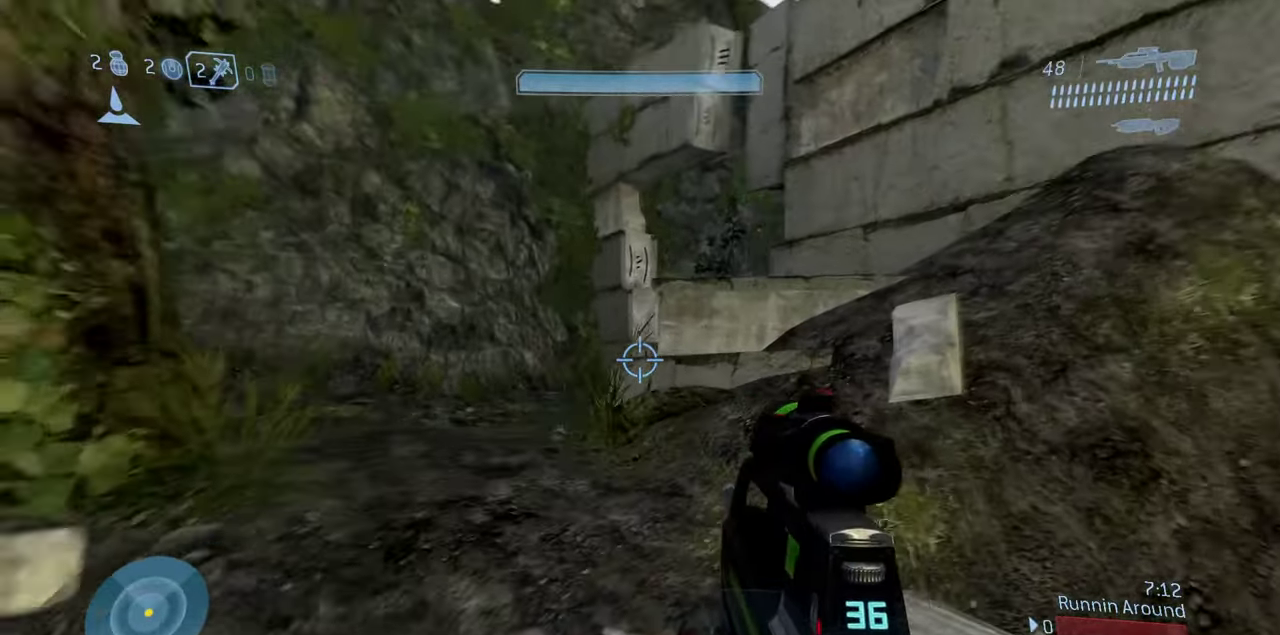
{"dt_ms": 800, "buttons": [], "left_stick": "left", "right_stick": "right", "events": [[733, "left_stick", "left"]]}
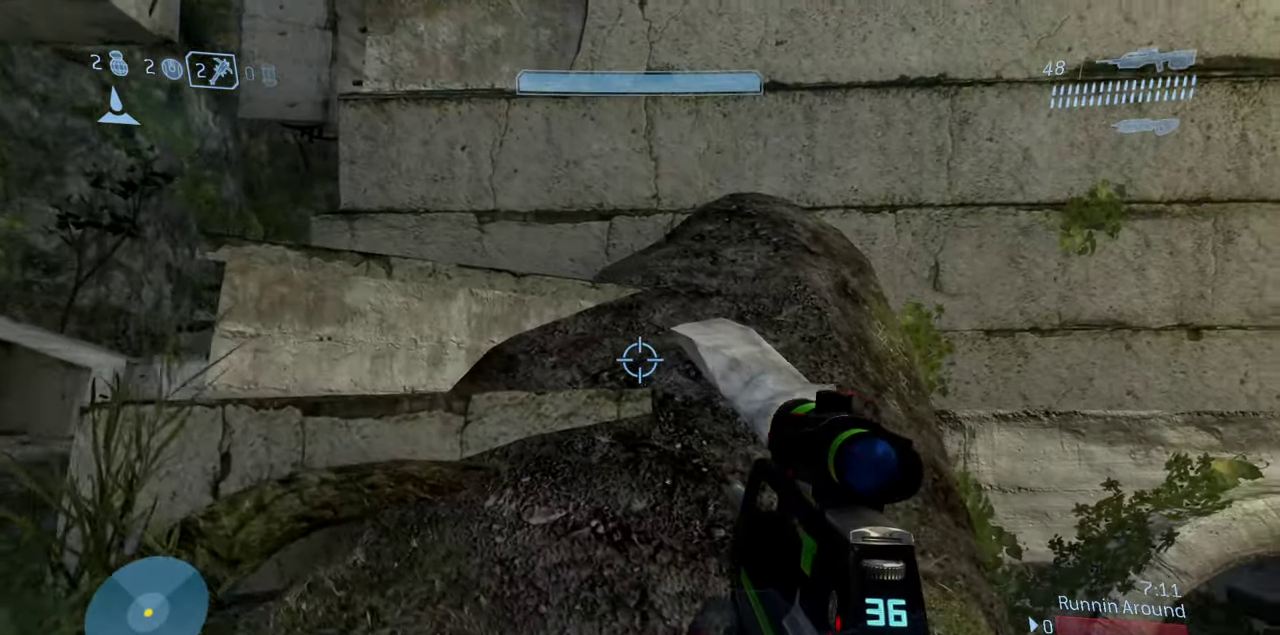
{"dt_ms": 300, "buttons": [], "left_stick": "left", "right_stick": "up-right", "events": [[150, "right_stick", "up-right"]]}
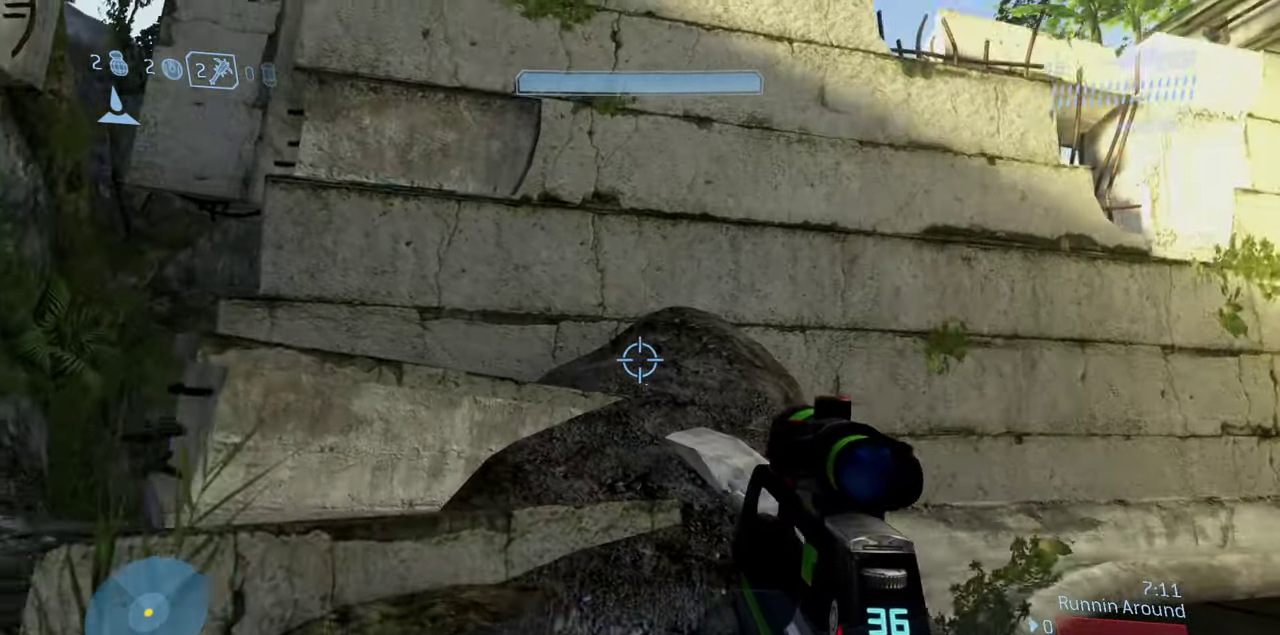
{"dt_ms": 600, "buttons": [], "left_stick": "center", "right_stick": "center", "events": [[17, "right_stick", "center"], [117, "right_stick", "down-right"], [250, "right_stick", "right"], [267, "left_stick", "center"], [417, "right_stick", "center"]]}
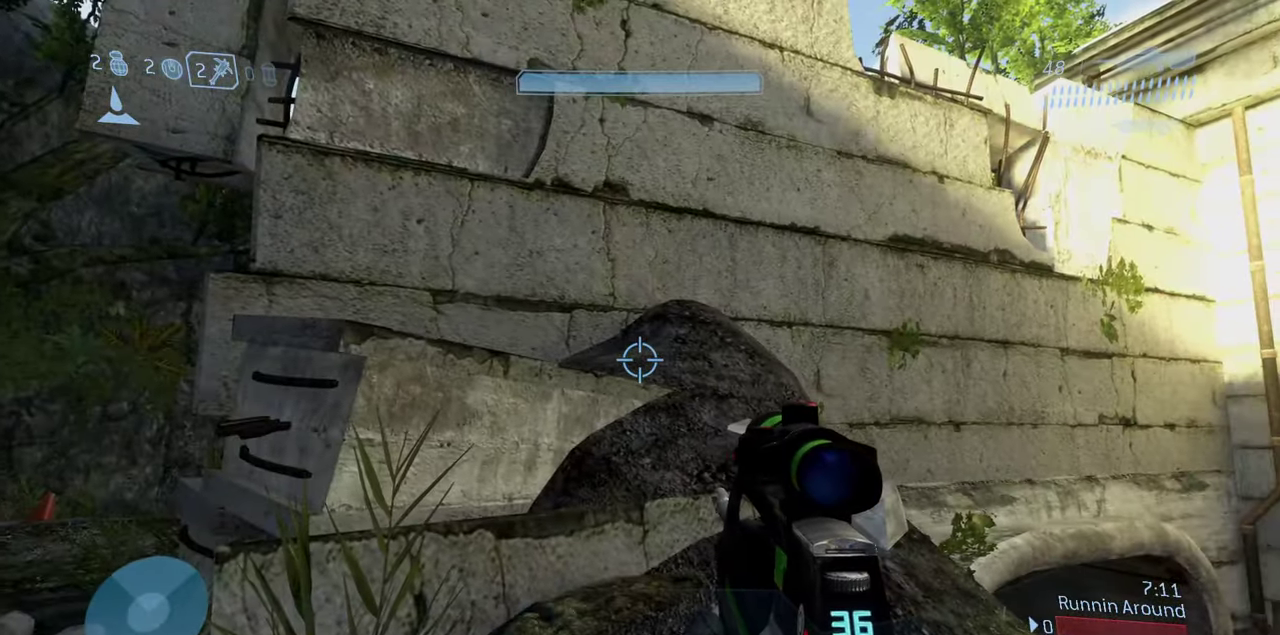
{"dt_ms": 400, "buttons": [], "left_stick": "center", "right_stick": "center", "events": [[100, "right_stick", "right"], [200, "right_stick", "up-right"], [367, "right_stick", "center"]]}
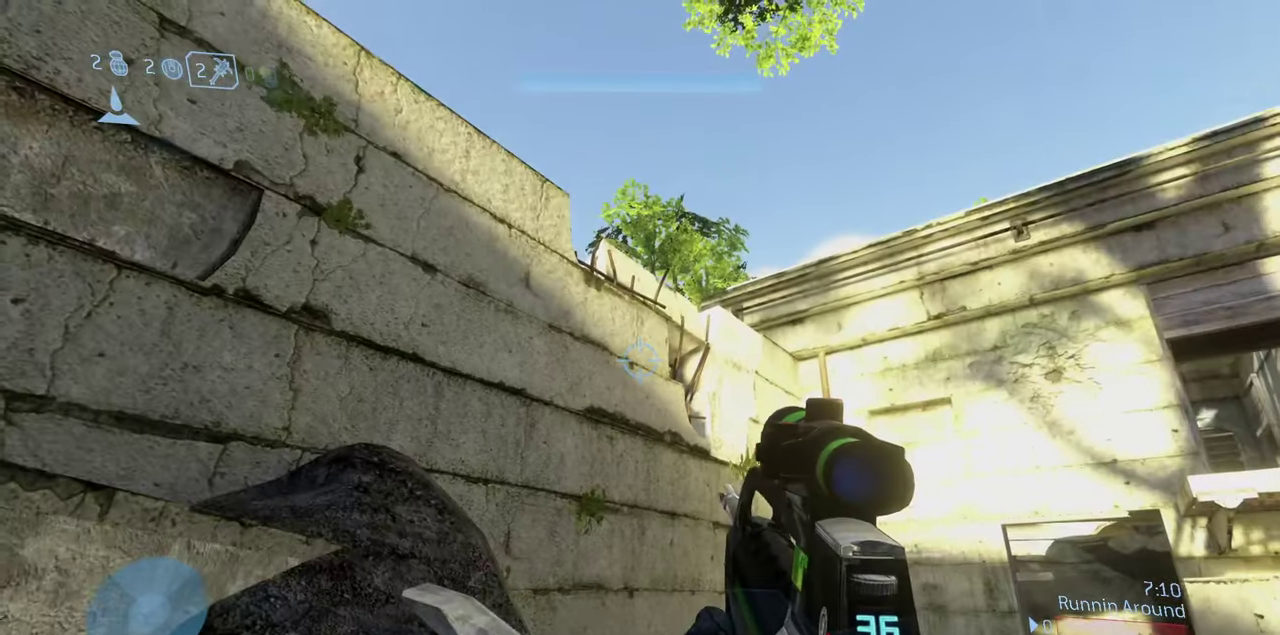
{"dt_ms": 500, "buttons": [], "left_stick": "center", "right_stick": "up-left", "events": [[350, "right_stick", "up-left"]]}
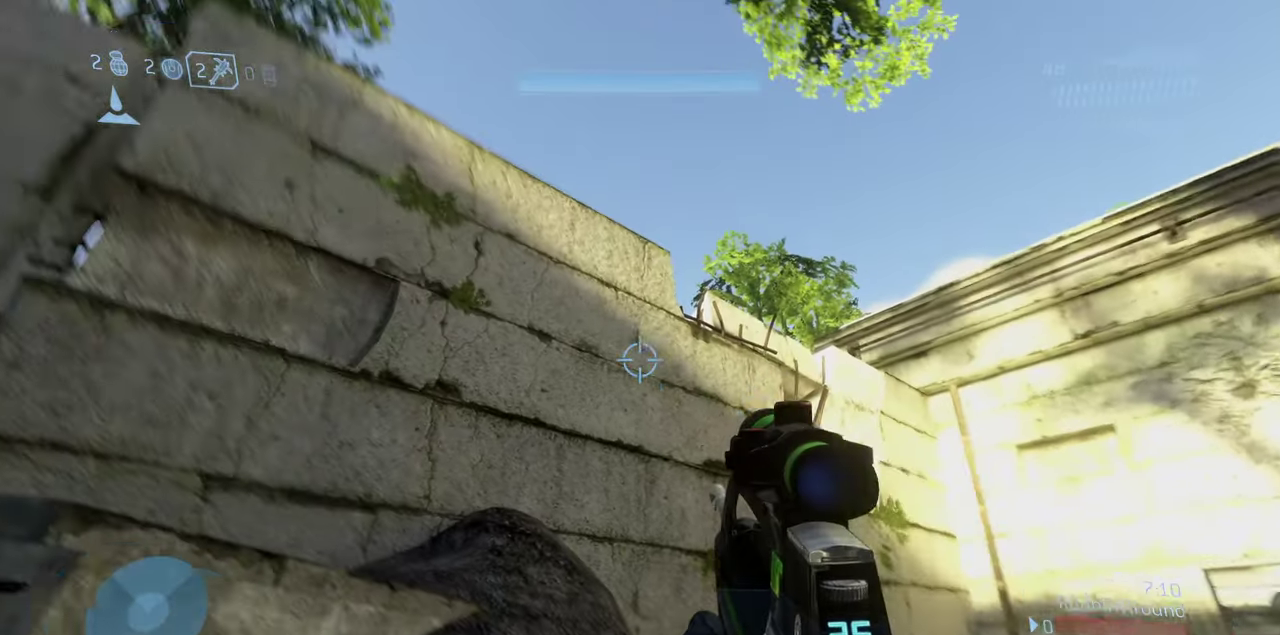
{"dt_ms": 500, "buttons": [], "left_stick": "center", "right_stick": "up-left", "events": []}
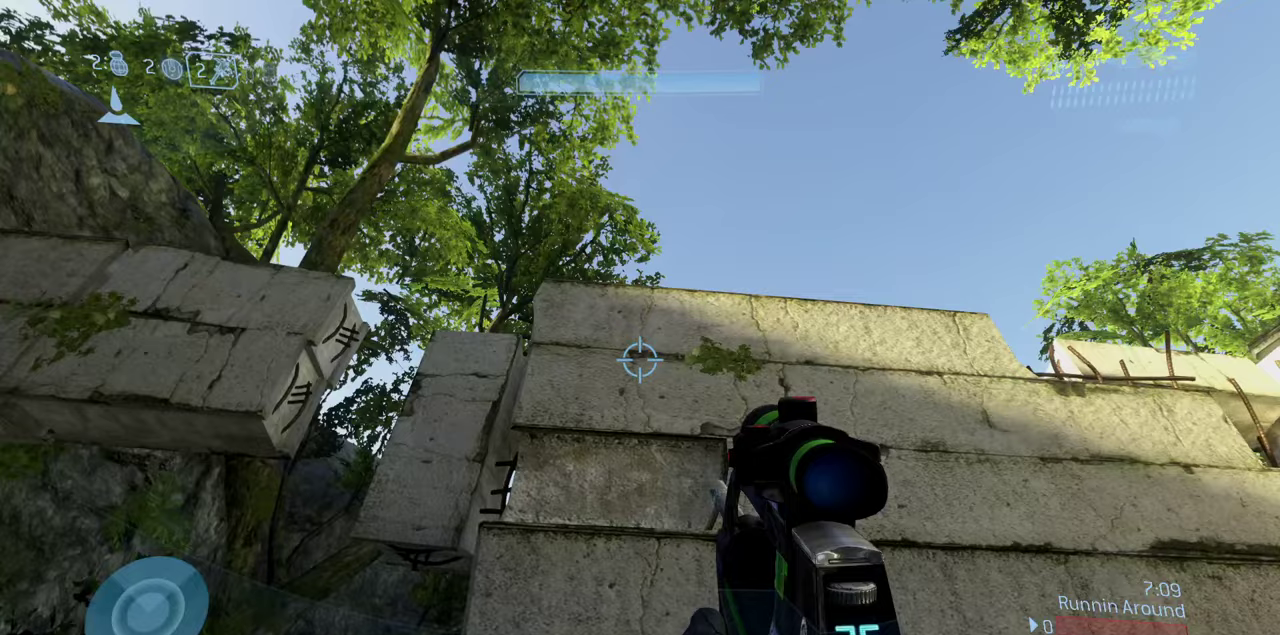
{"dt_ms": 400, "buttons": [], "left_stick": "center", "right_stick": "up-left", "events": [[50, "right_stick", "center"], [250, "right_stick", "up-left"]]}
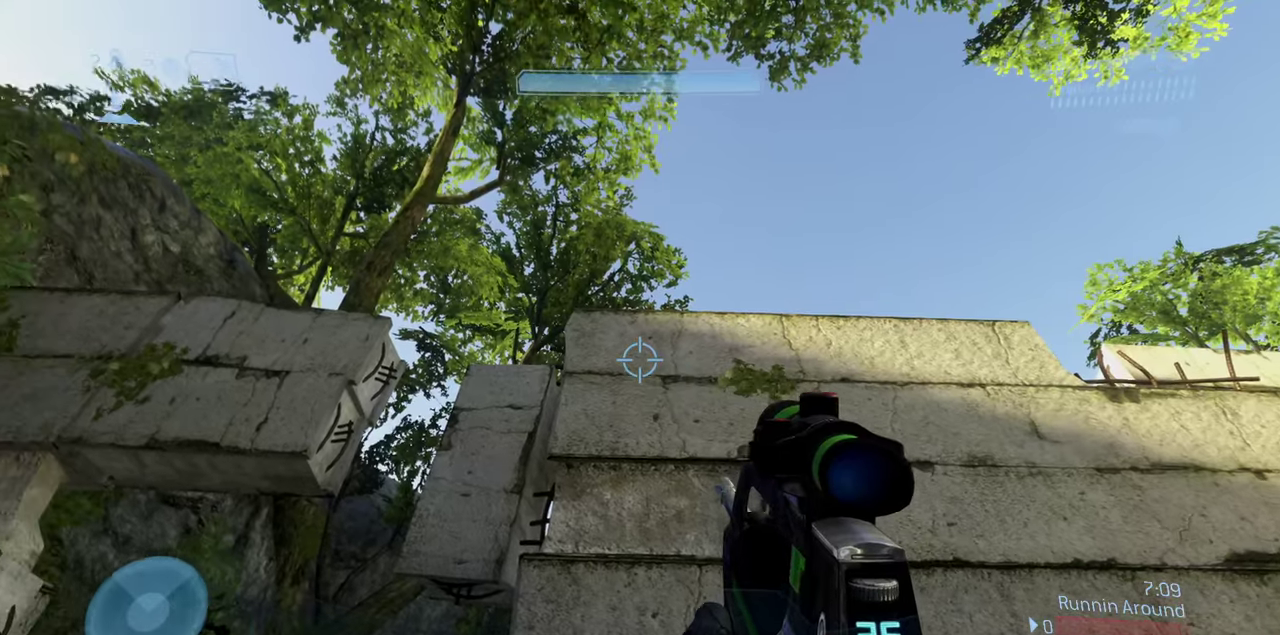
{"dt_ms": 600, "buttons": [], "left_stick": "center", "right_stick": "down-right", "events": [[50, "right_stick", "center"], [300, "right_stick", "down-right"]]}
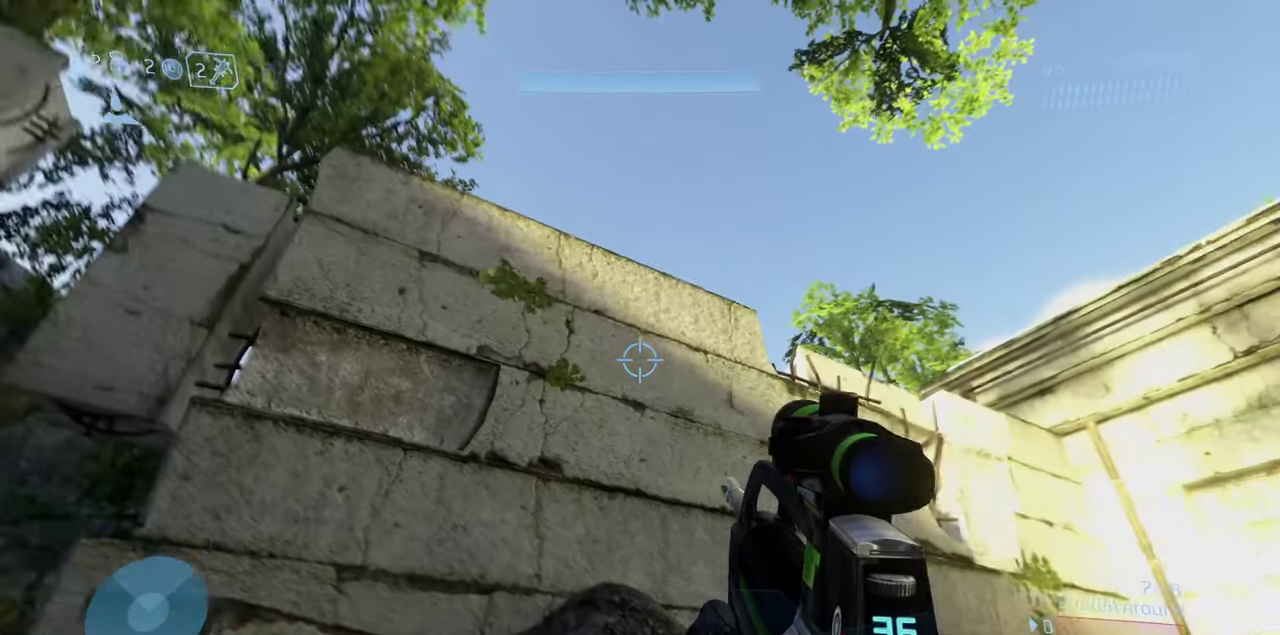
{"dt_ms": 500, "buttons": [], "left_stick": "center", "right_stick": "down-right", "events": []}
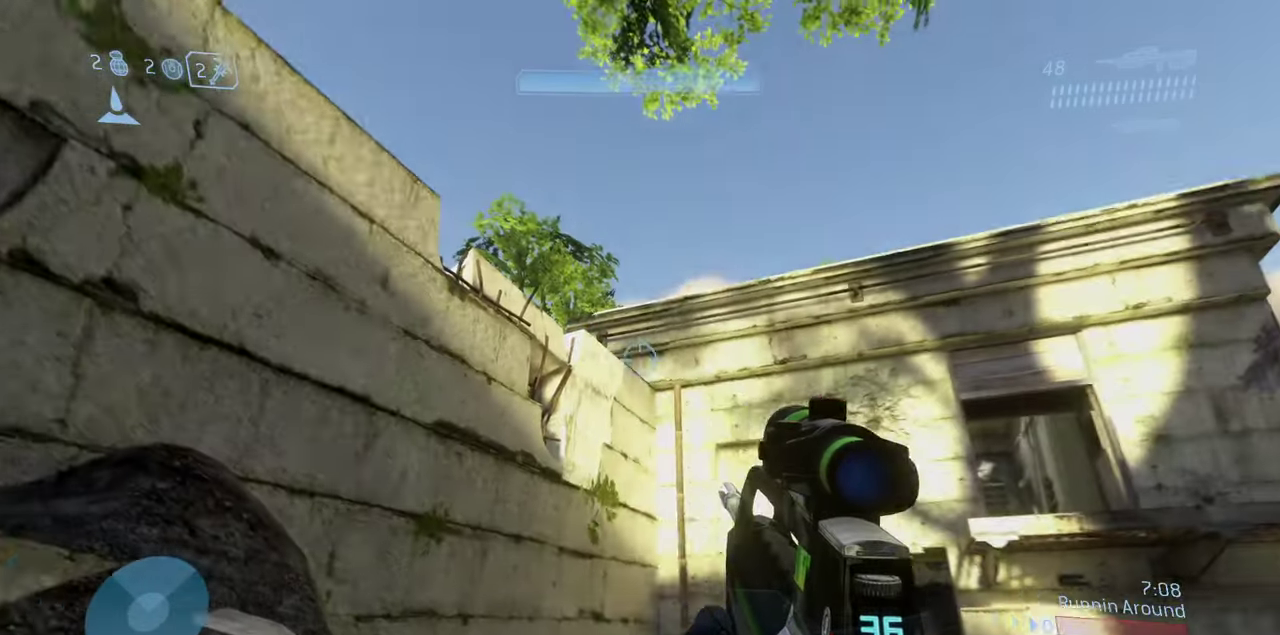
{"dt_ms": 500, "buttons": [], "left_stick": "center", "right_stick": "center", "events": [[117, "right_stick", "left"], [200, "left_stick", "right"], [433, "right_stick", "center"], [483, "left_stick", "center"]]}